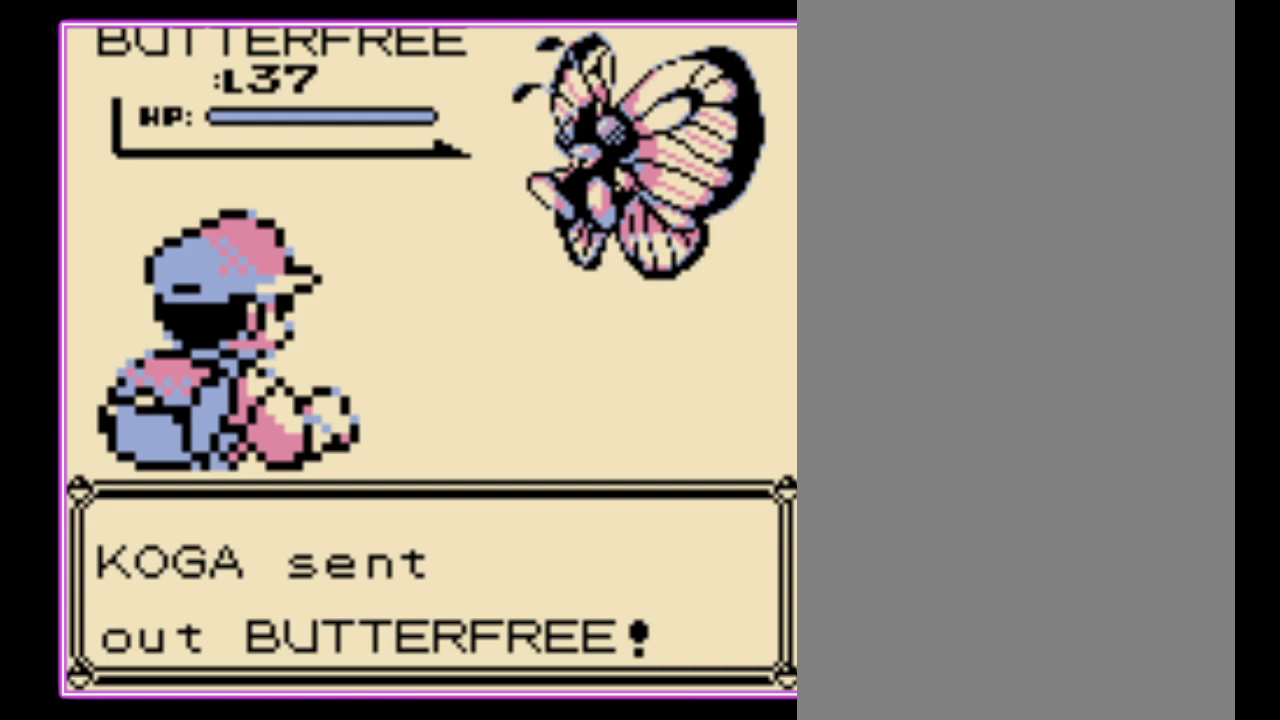
Gameplay with a controller (Nintendo layout); each line is a JSON object with the inputs held at the frame after it. "events" lists button and stick changes between this image and that frame as [ms after this image, input, new state], when the widget could be followed in between. Not read: L3 R3.
{"buttons": ["B"], "events": [[67, "A", "down"], [67, "B", "up"], [133, "B", "down"], [167, "A", "up"], [233, "A", "down"], [233, "B", "up"], [300, "B", "down"], [367, "B", "up"], [433, "B", "down"], [467, "A", "up"]]}
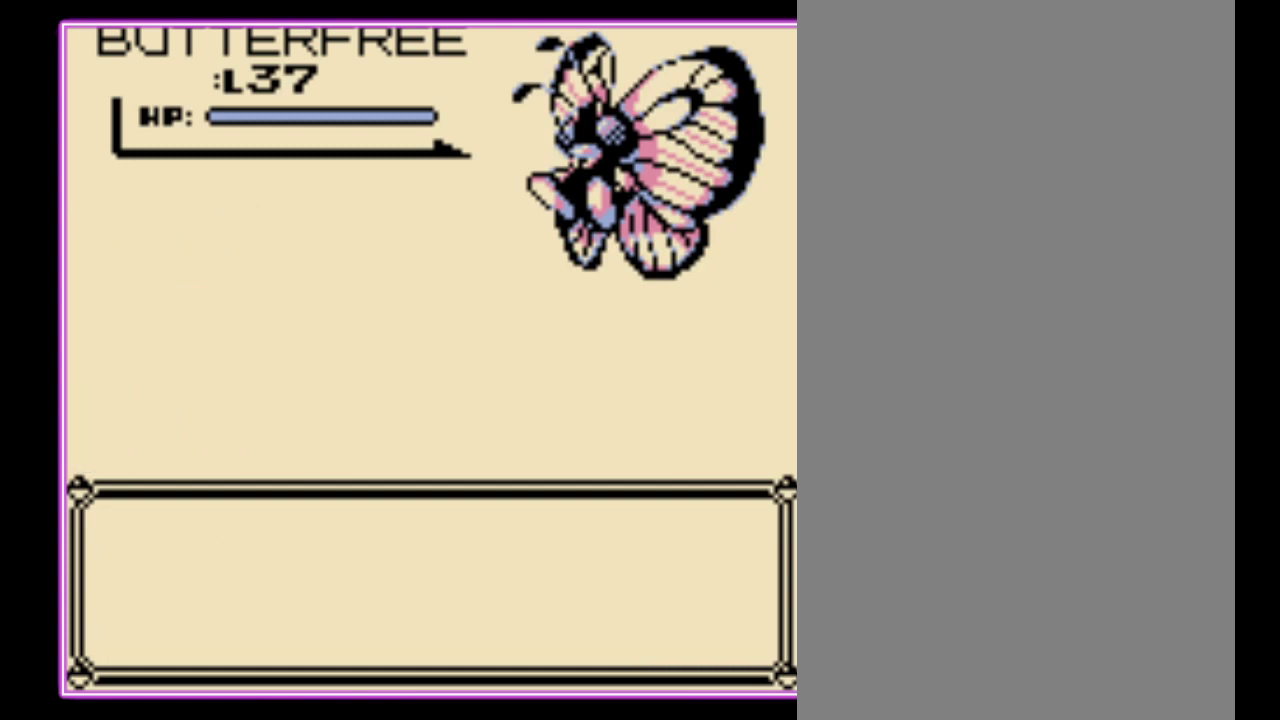
{"buttons": ["A"], "events": [[33, "A", "down"], [33, "B", "up"], [133, "A", "up"], [133, "B", "down"], [200, "A", "down"], [200, "B", "up"], [267, "B", "down"], [333, "B", "up"], [400, "B", "down"], [433, "A", "up"], [500, "A", "down"], [500, "B", "up"]]}
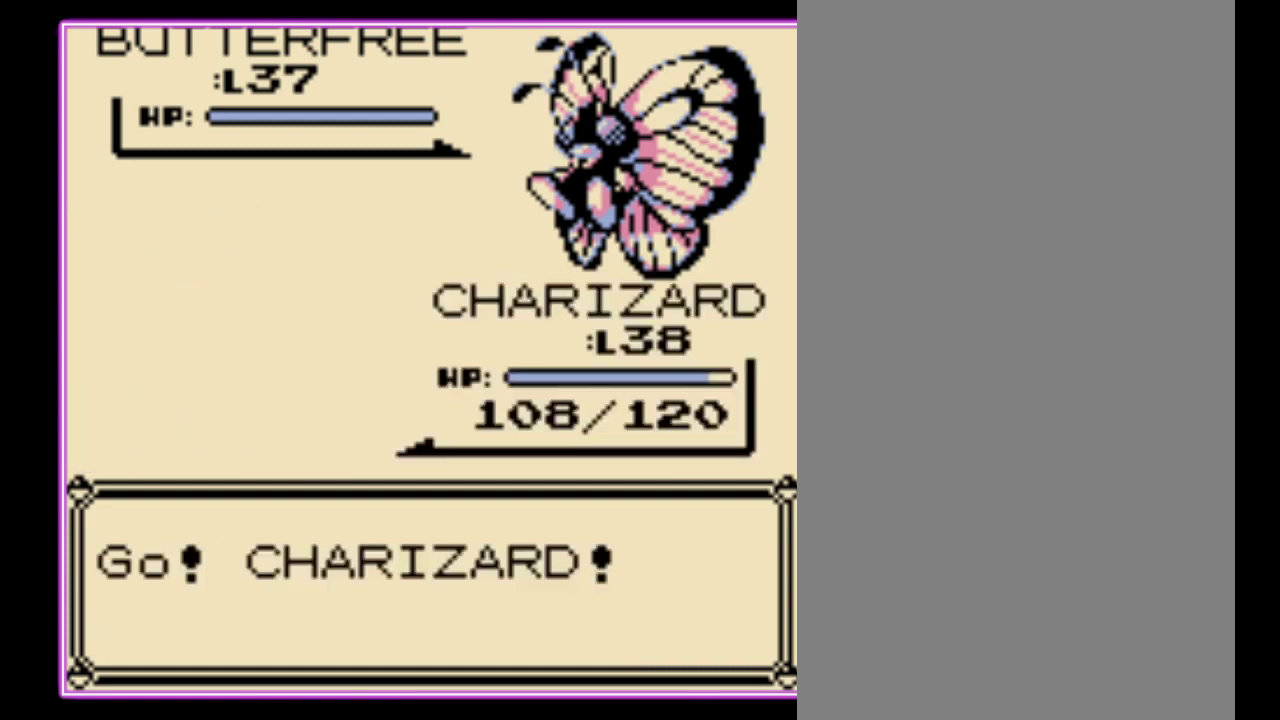
{"buttons": ["A"], "events": [[67, "B", "down"], [167, "B", "up"], [233, "B", "down"], [300, "B", "up"], [367, "B", "down"], [400, "A", "up"], [467, "A", "down"], [467, "B", "up"]]}
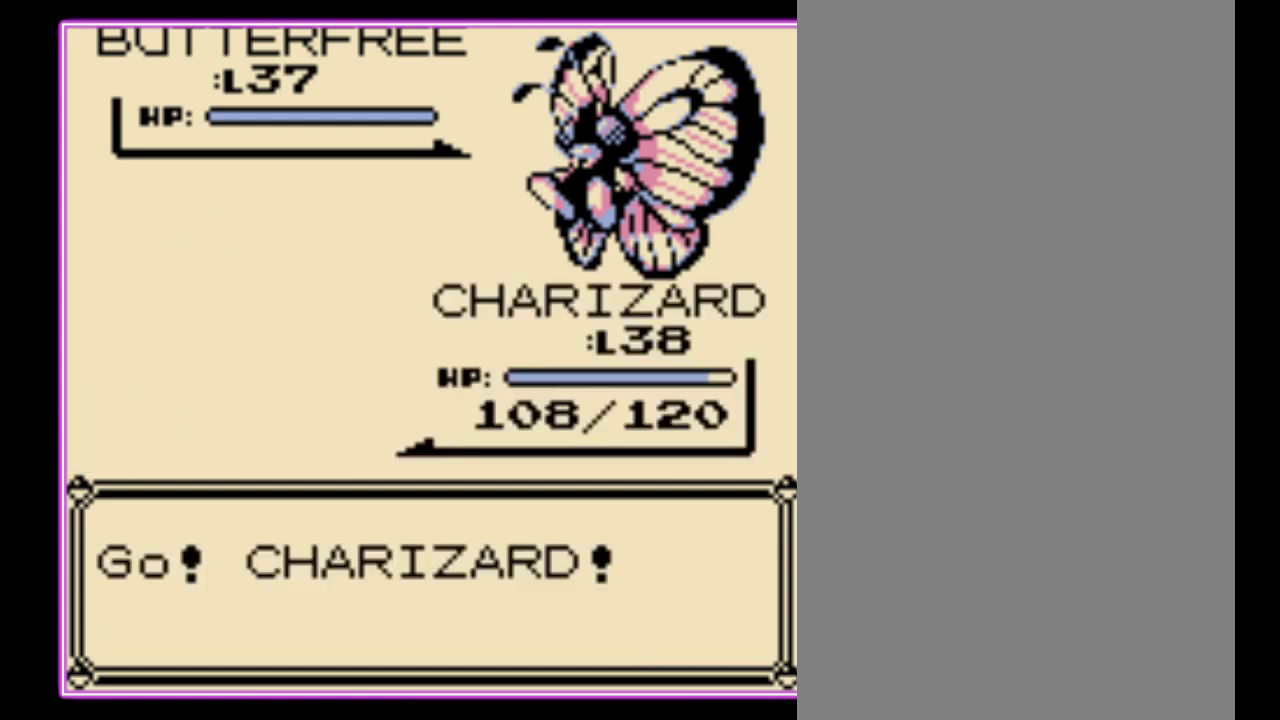
{"buttons": [], "events": [[33, "B", "down"], [67, "A", "up"], [100, "B", "up"]]}
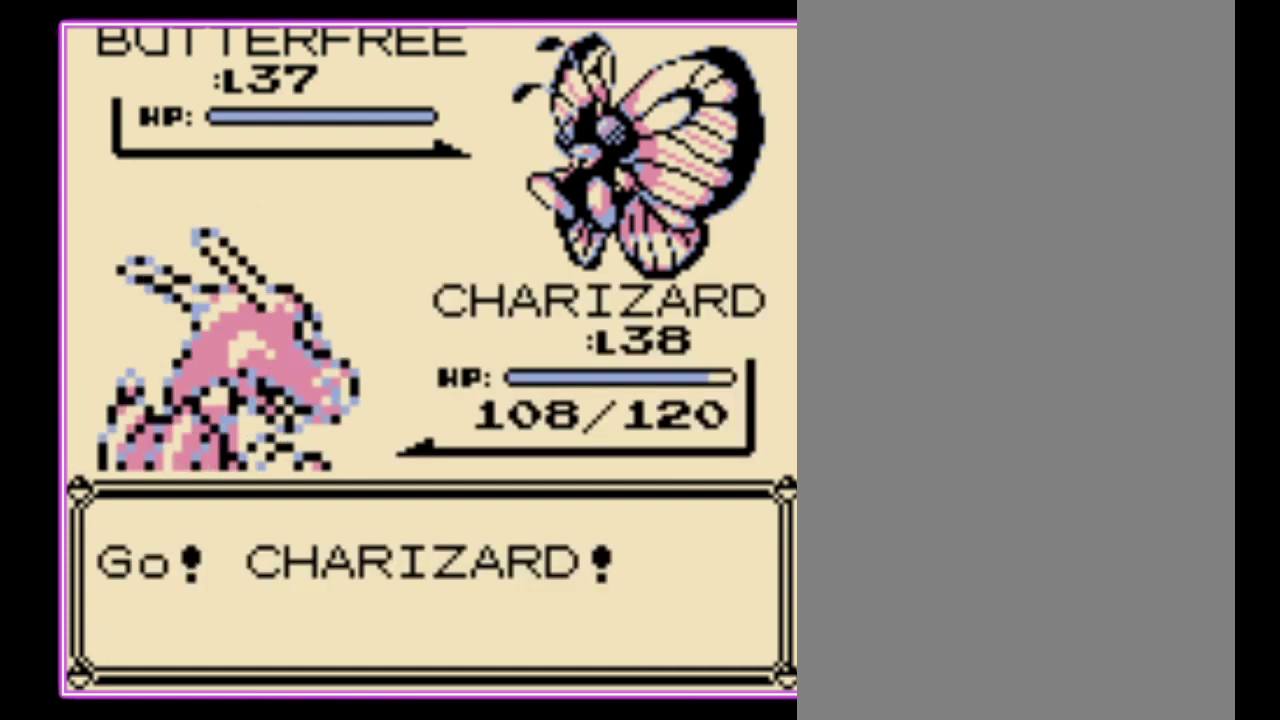
{"buttons": [], "events": []}
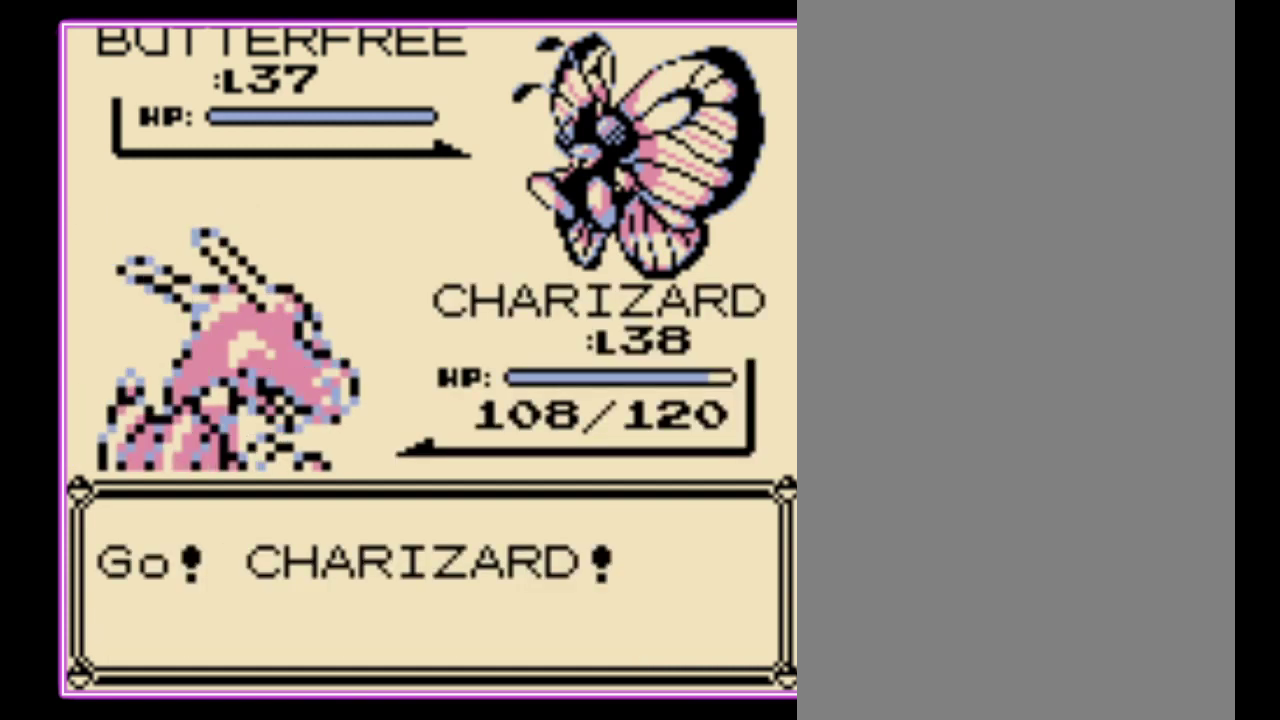
{"buttons": ["A"], "events": [[500, "A", "down"]]}
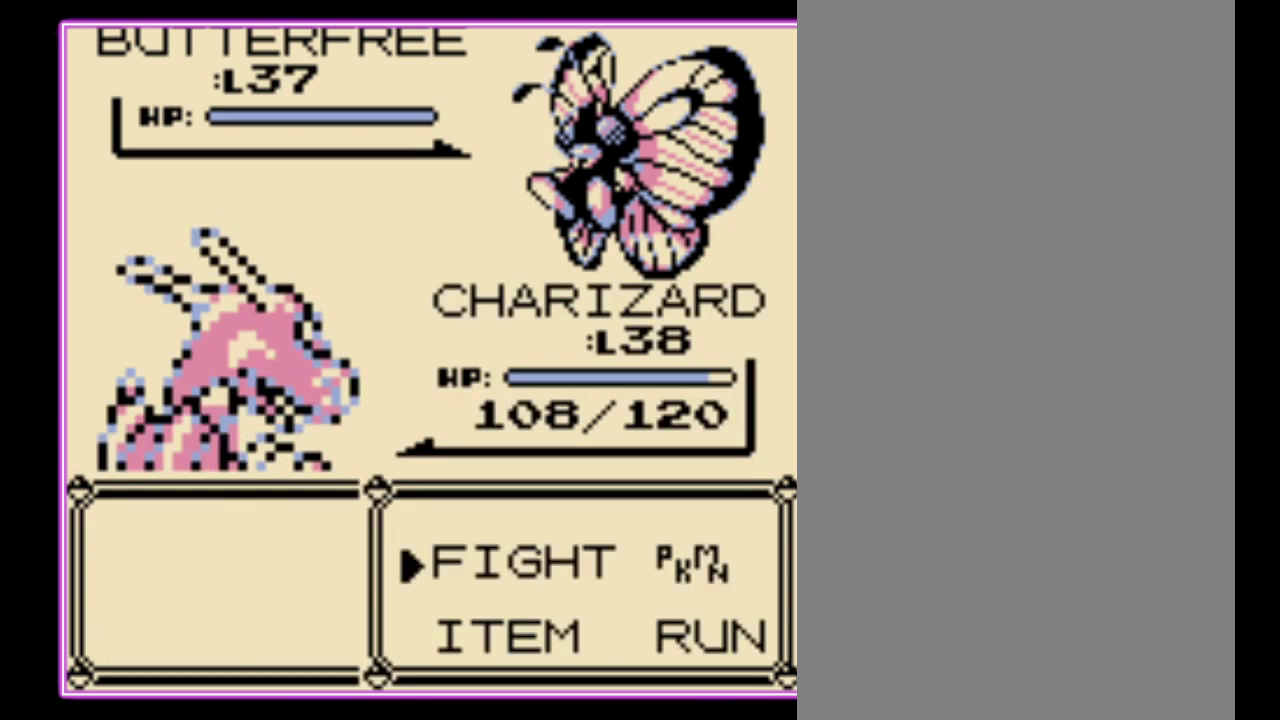
{"buttons": [], "events": [[133, "A", "up"]]}
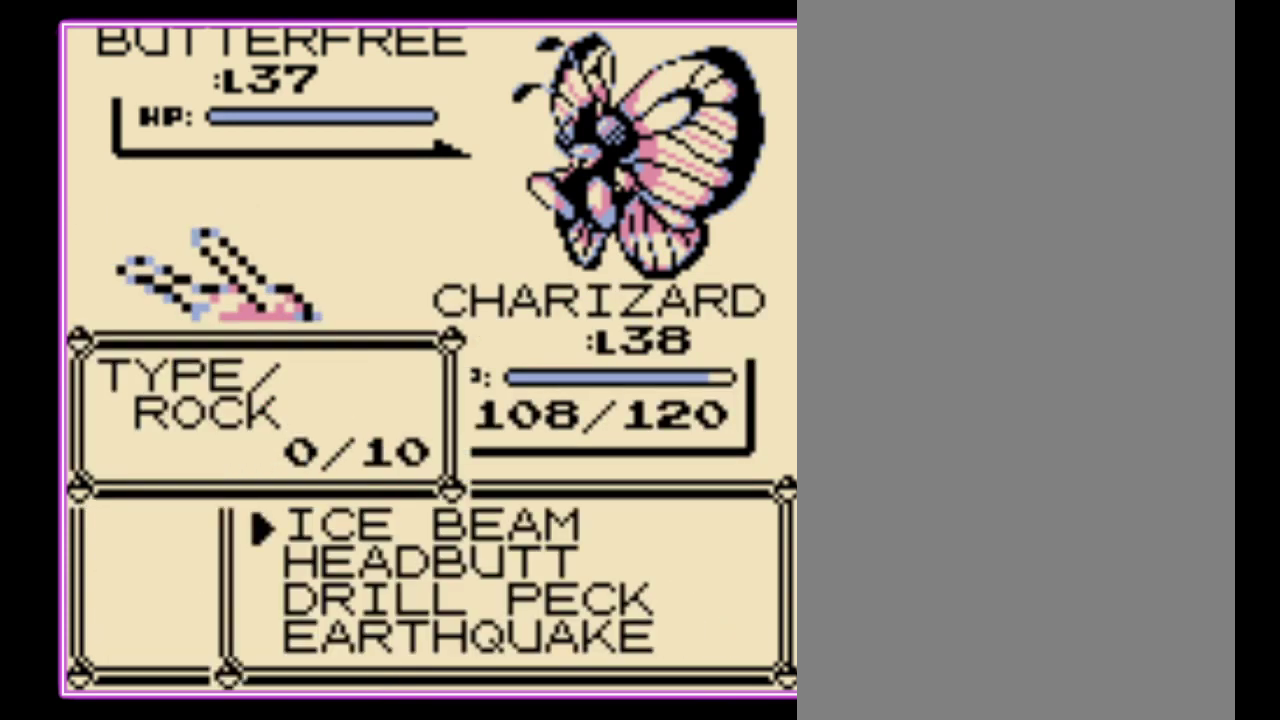
{"buttons": [], "events": []}
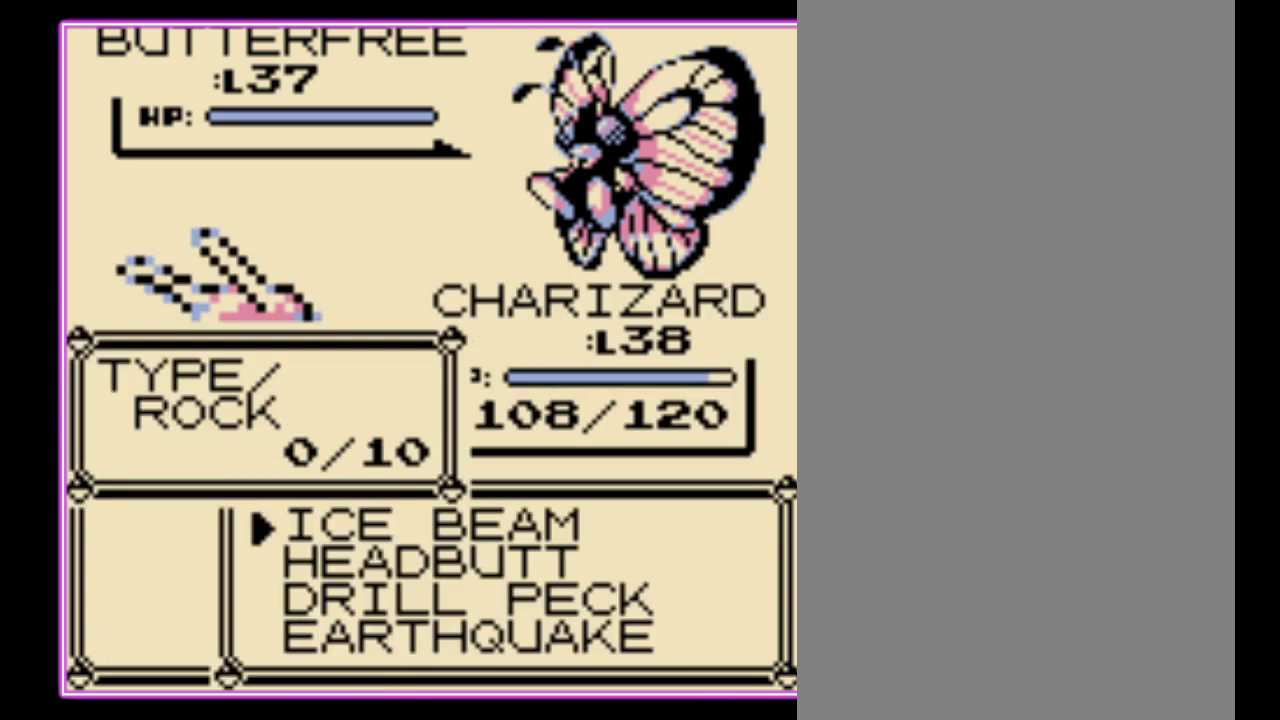
{"buttons": [], "events": []}
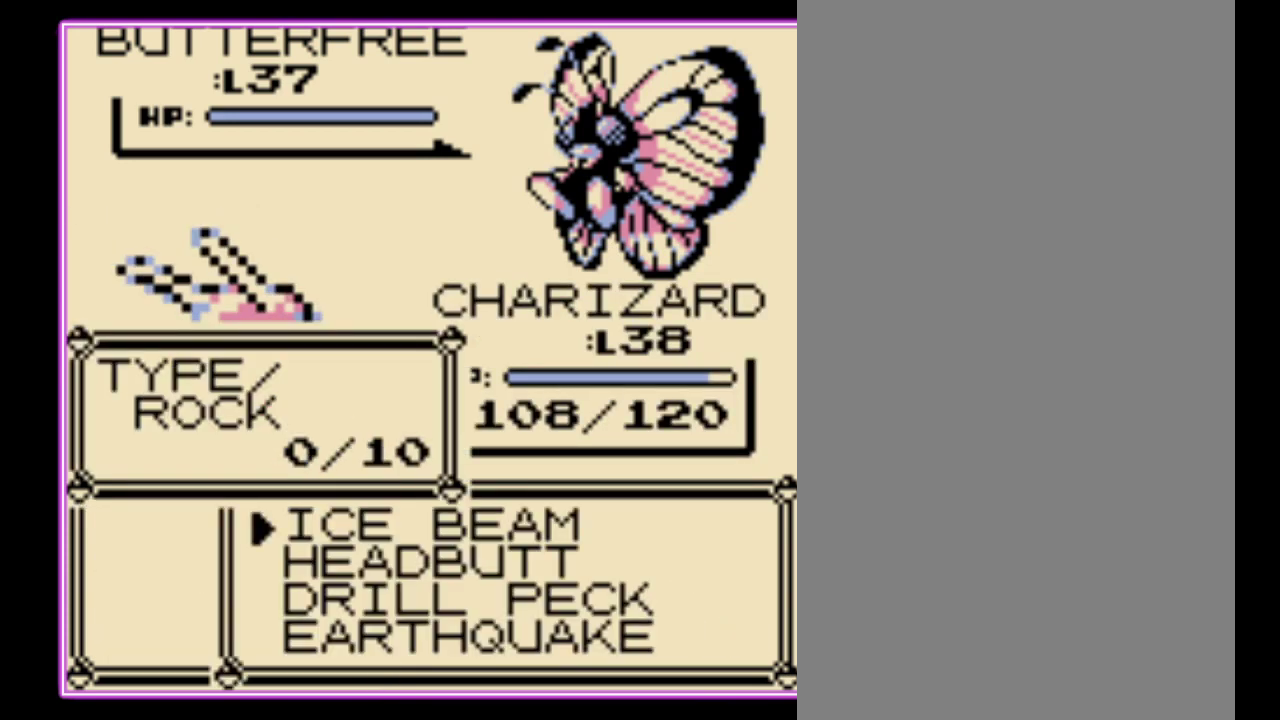
{"buttons": [], "events": []}
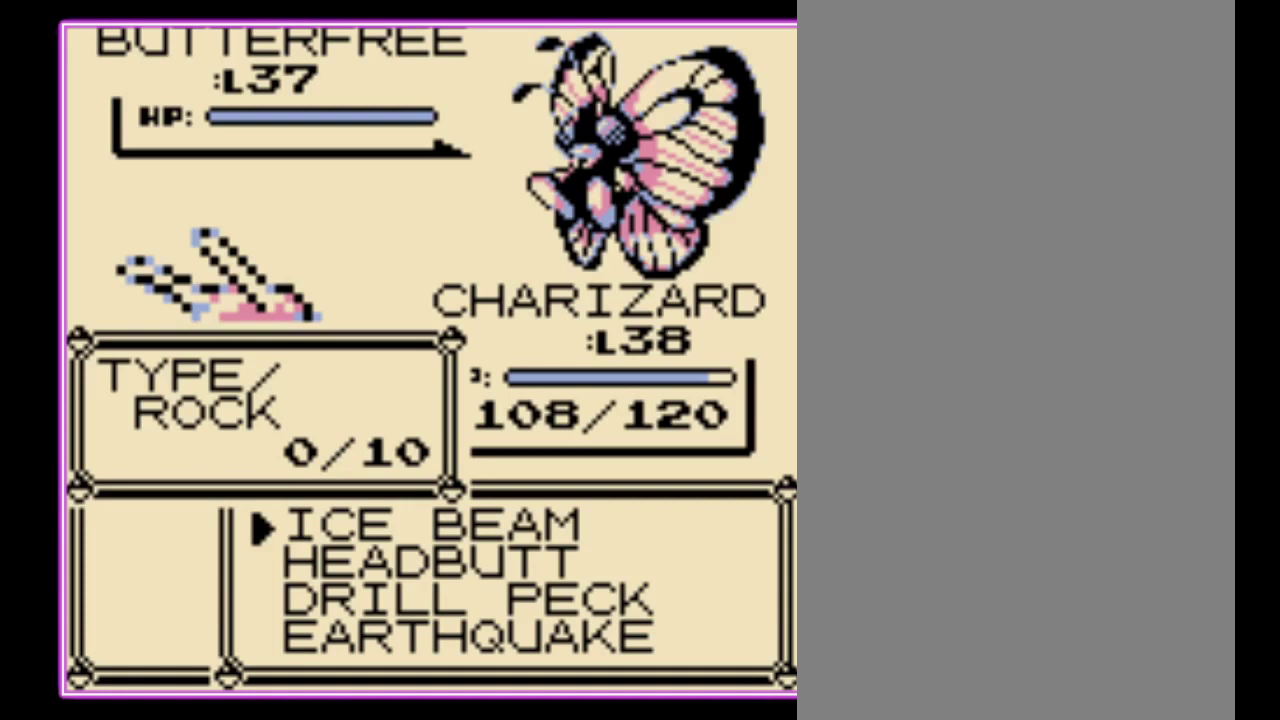
{"buttons": [], "events": [[400, "DPAD_UP", "down"], [500, "DPAD_UP", "up"]]}
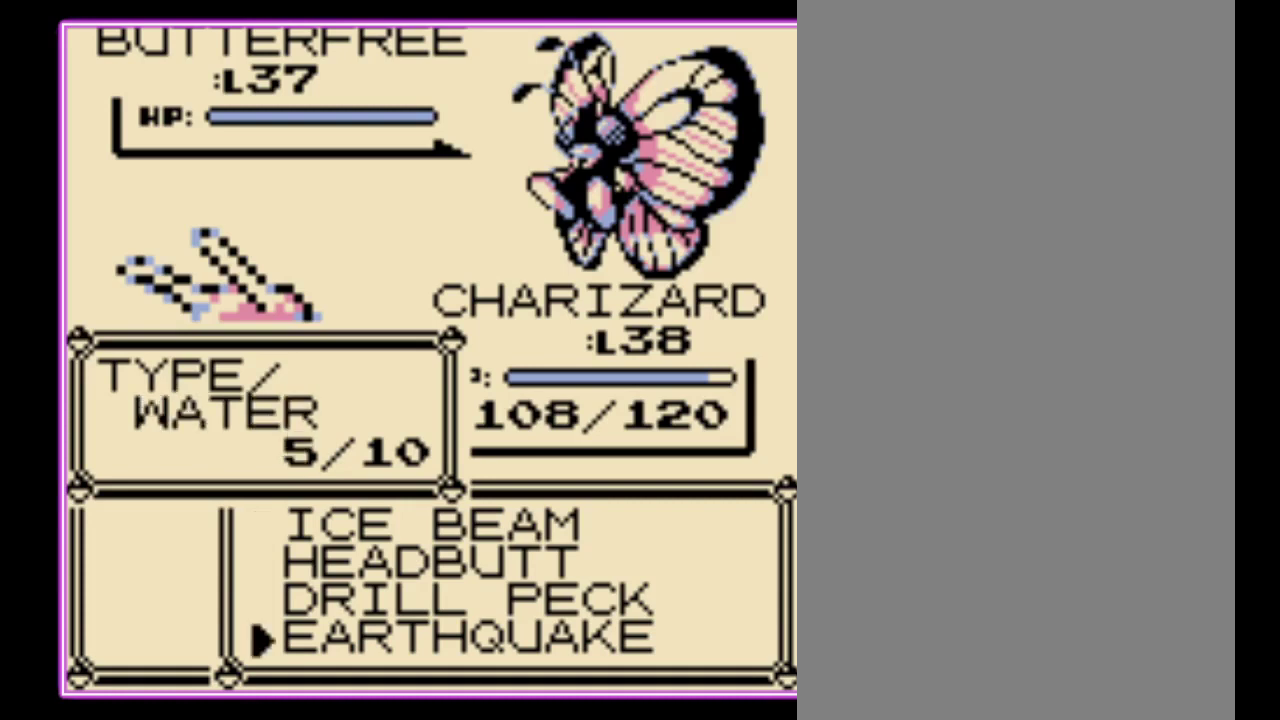
{"buttons": ["A"], "events": [[33, "A", "down"], [100, "A", "up"], [167, "A", "down"], [267, "A", "up"], [333, "A", "down"], [400, "A", "up"], [467, "A", "down"]]}
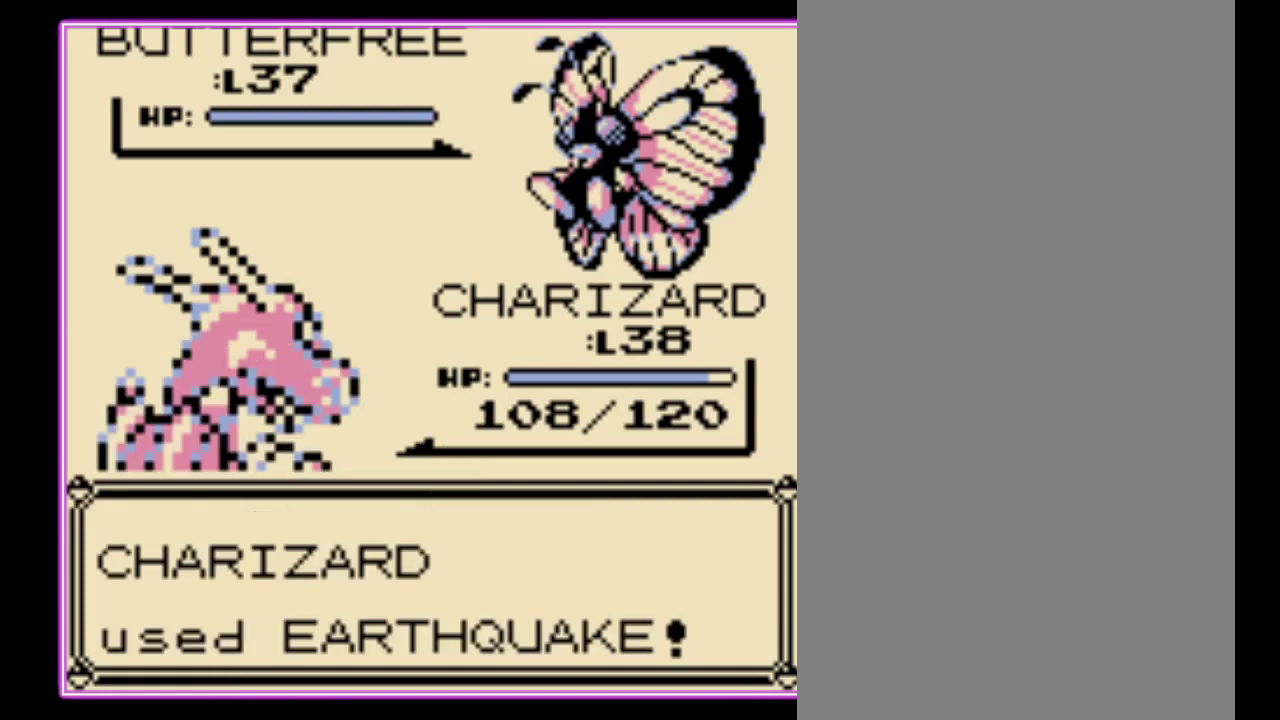
{"buttons": [], "events": [[33, "A", "up"], [100, "A", "down"], [200, "A", "up"], [267, "A", "down"], [333, "A", "up"], [400, "A", "down"], [467, "A", "up"]]}
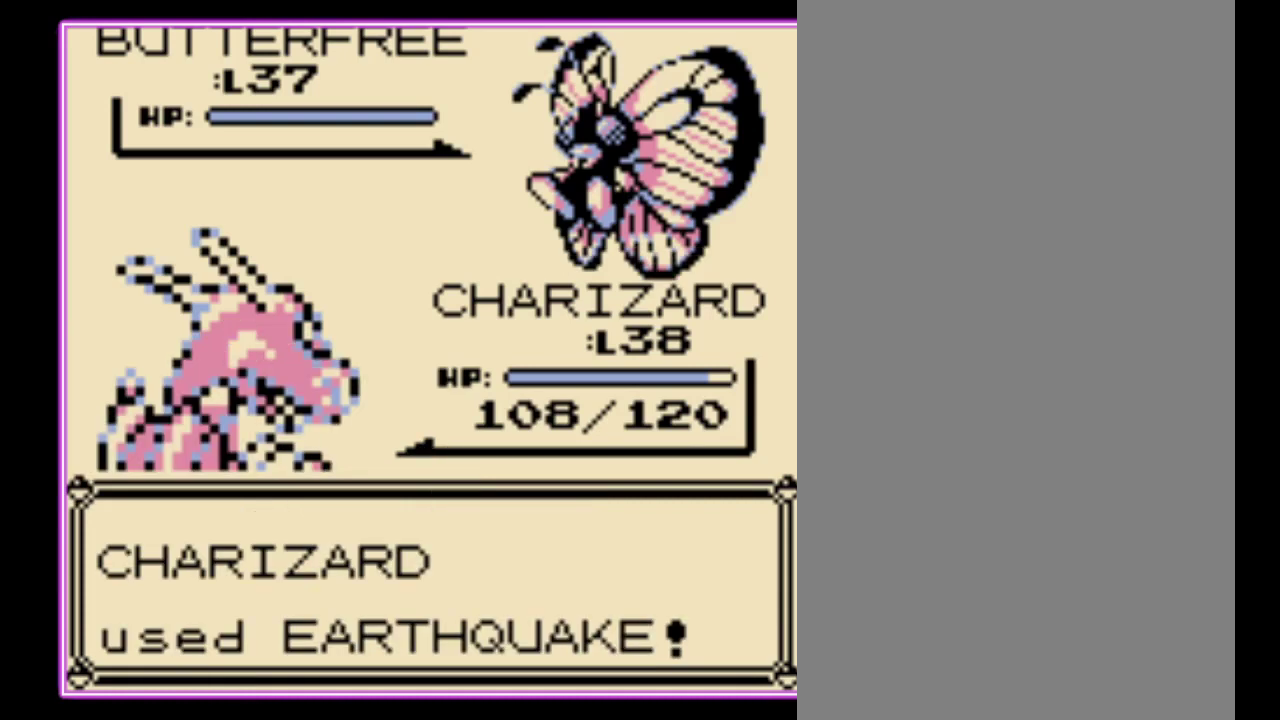
{"buttons": ["A"], "events": [[33, "A", "down"], [100, "A", "up"], [200, "A", "down"], [267, "A", "up"], [333, "A", "down"], [433, "A", "up"], [500, "A", "down"]]}
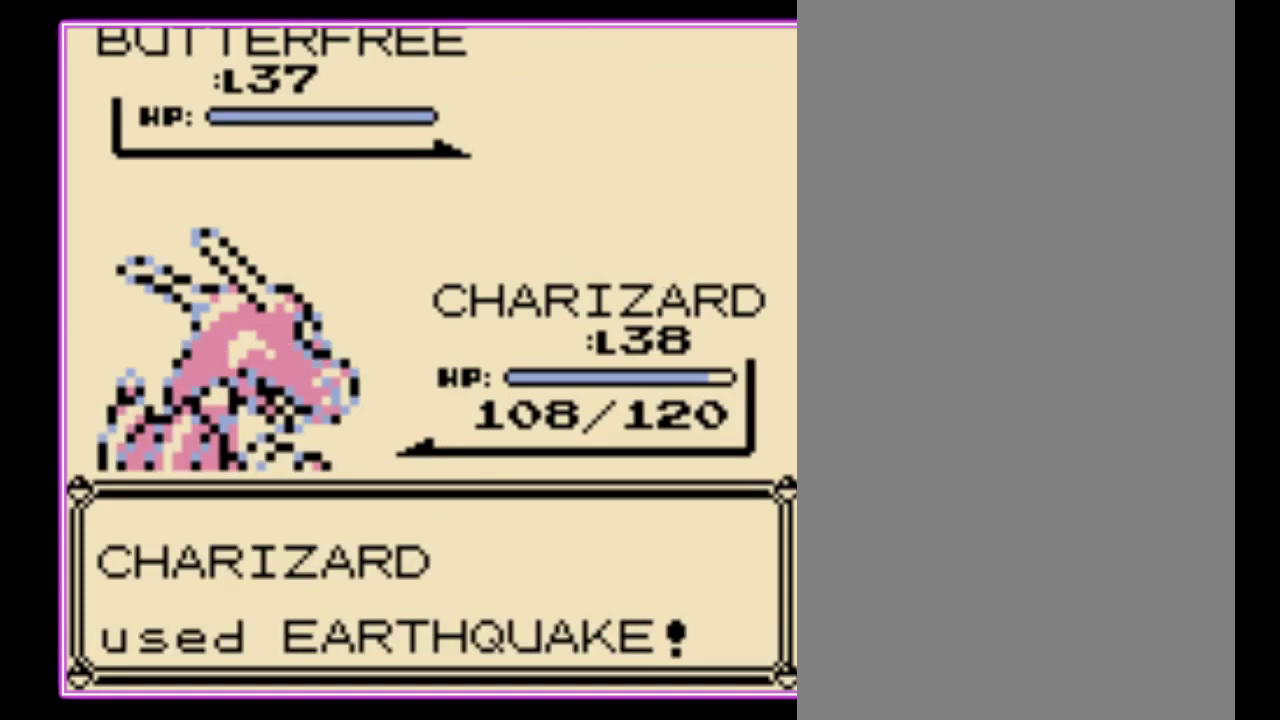
{"buttons": ["A"], "events": [[67, "A", "up"], [167, "A", "down"], [233, "A", "up"], [300, "A", "down"], [400, "A", "up"], [467, "A", "down"]]}
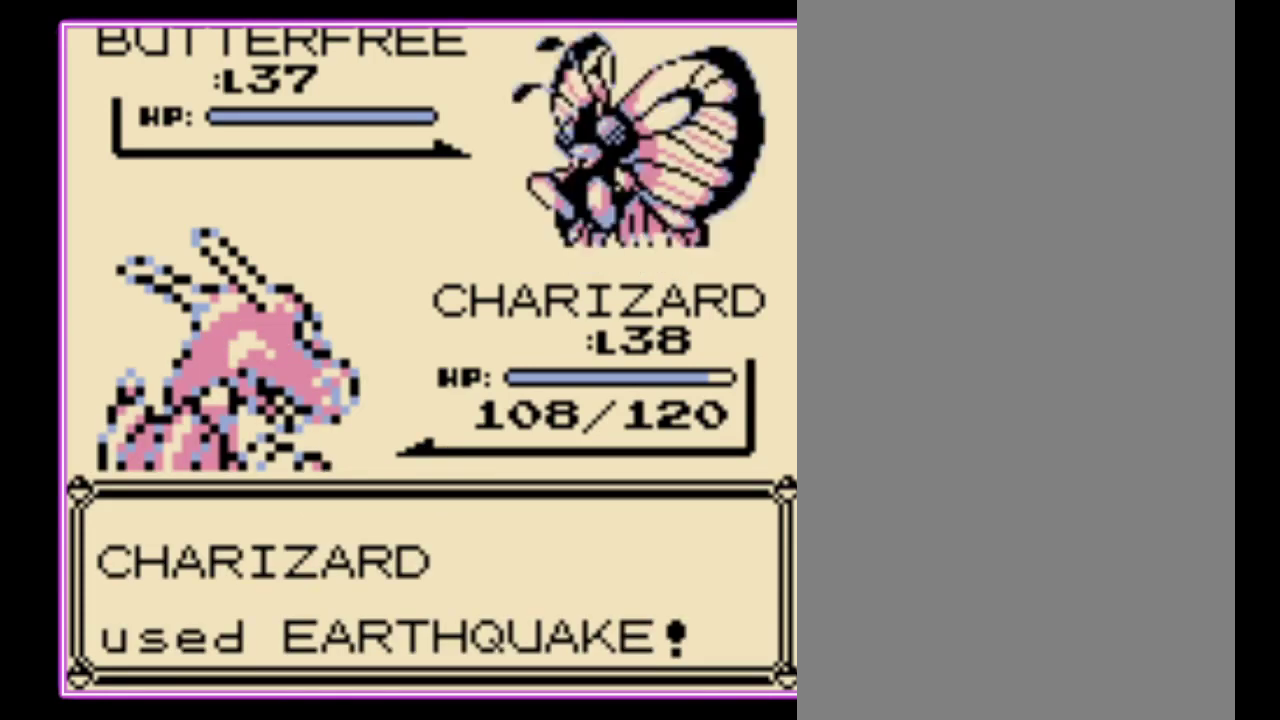
{"buttons": [], "events": [[33, "A", "up"], [133, "A", "down"], [200, "A", "up"], [300, "A", "down"], [367, "A", "up"], [433, "A", "down"], [500, "A", "up"]]}
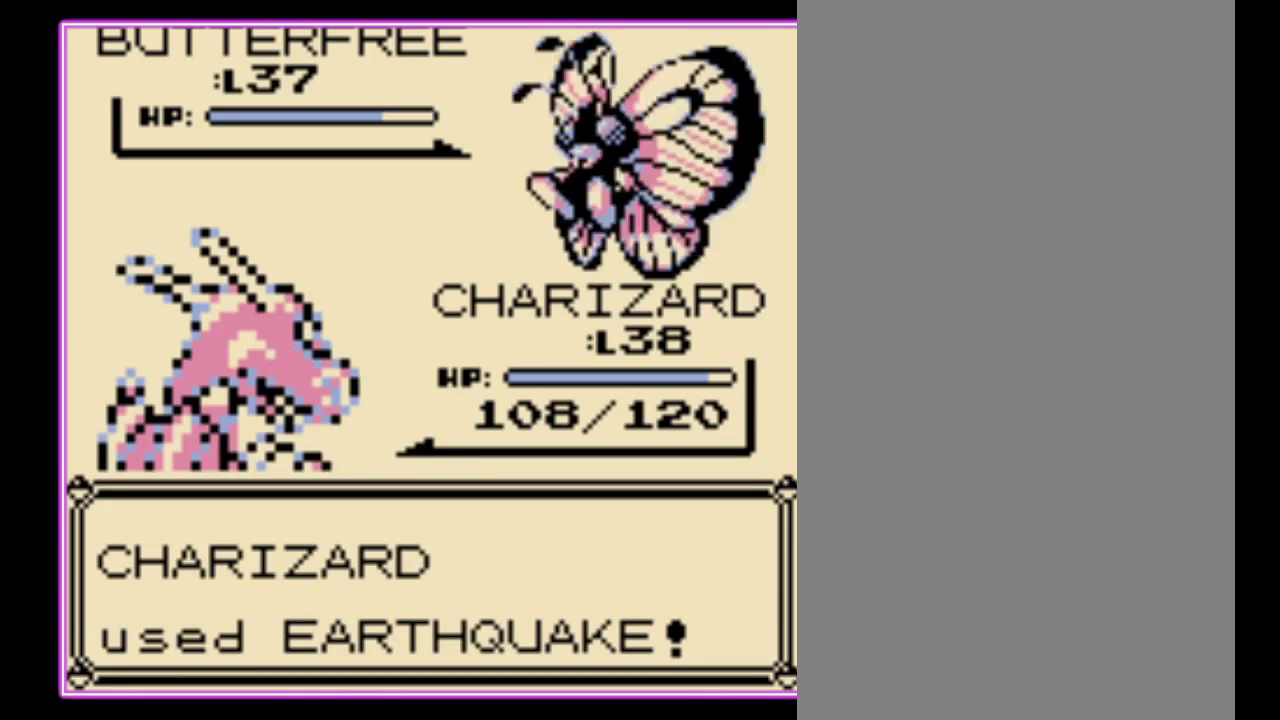
{"buttons": [], "events": [[67, "A", "down"], [133, "A", "up"], [233, "A", "down"], [300, "A", "up"]]}
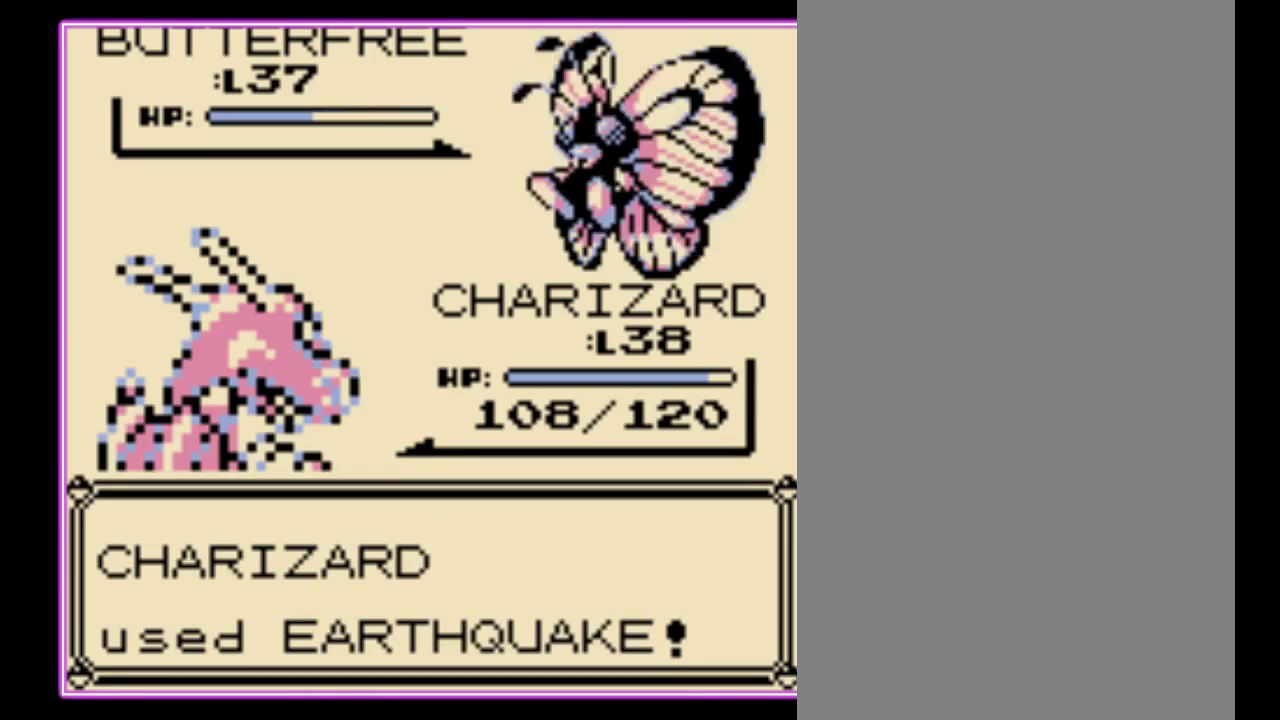
{"buttons": [], "events": []}
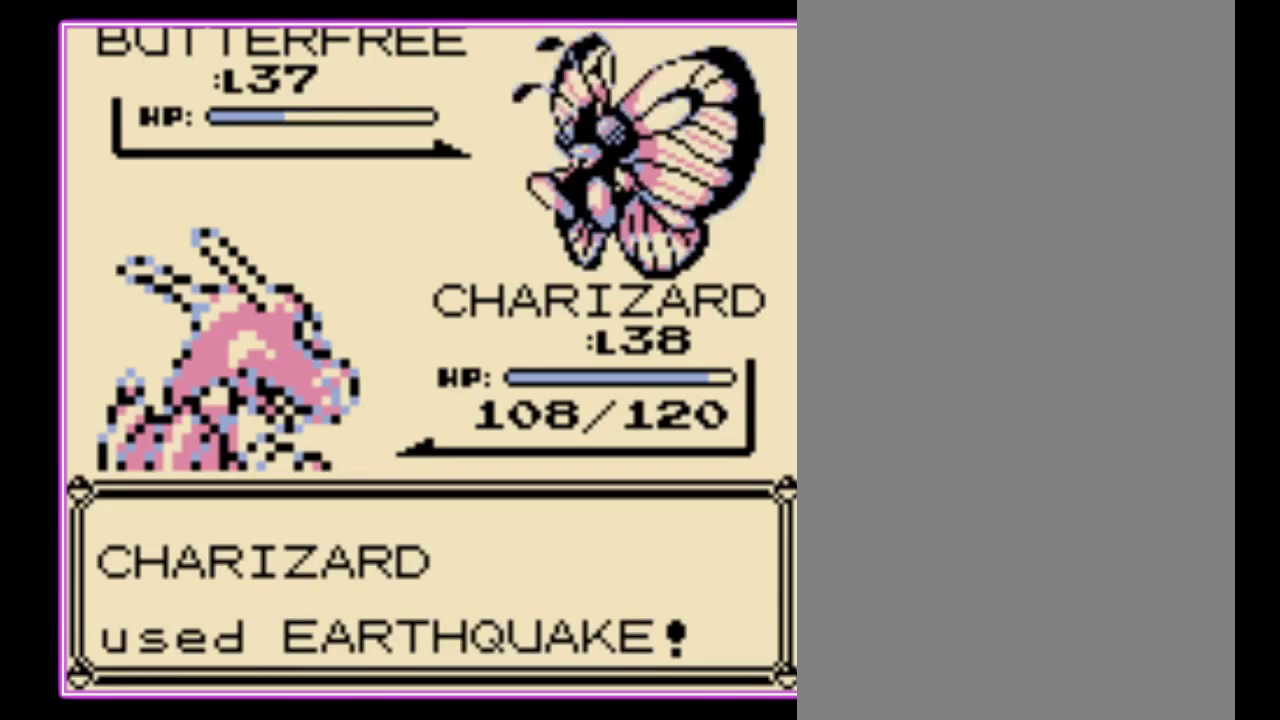
{"buttons": [], "events": []}
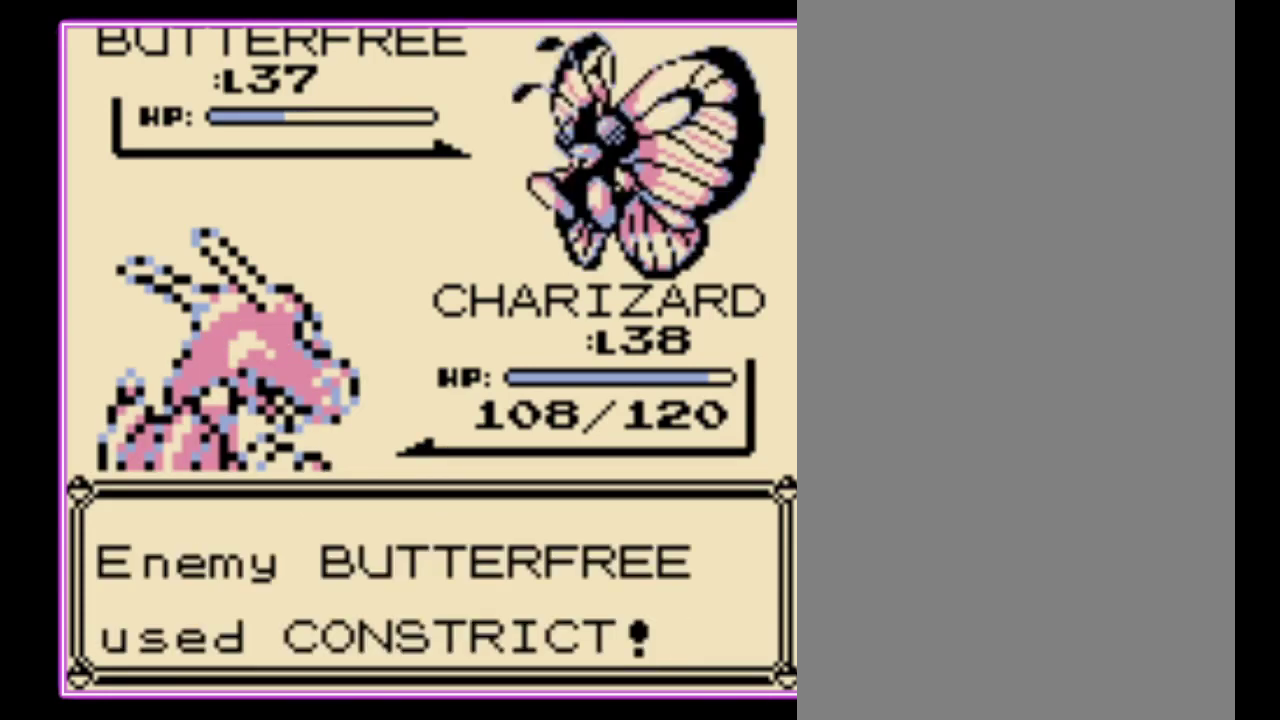
{"buttons": ["B"], "events": [[233, "B", "down"], [333, "B", "up"], [400, "B", "down"]]}
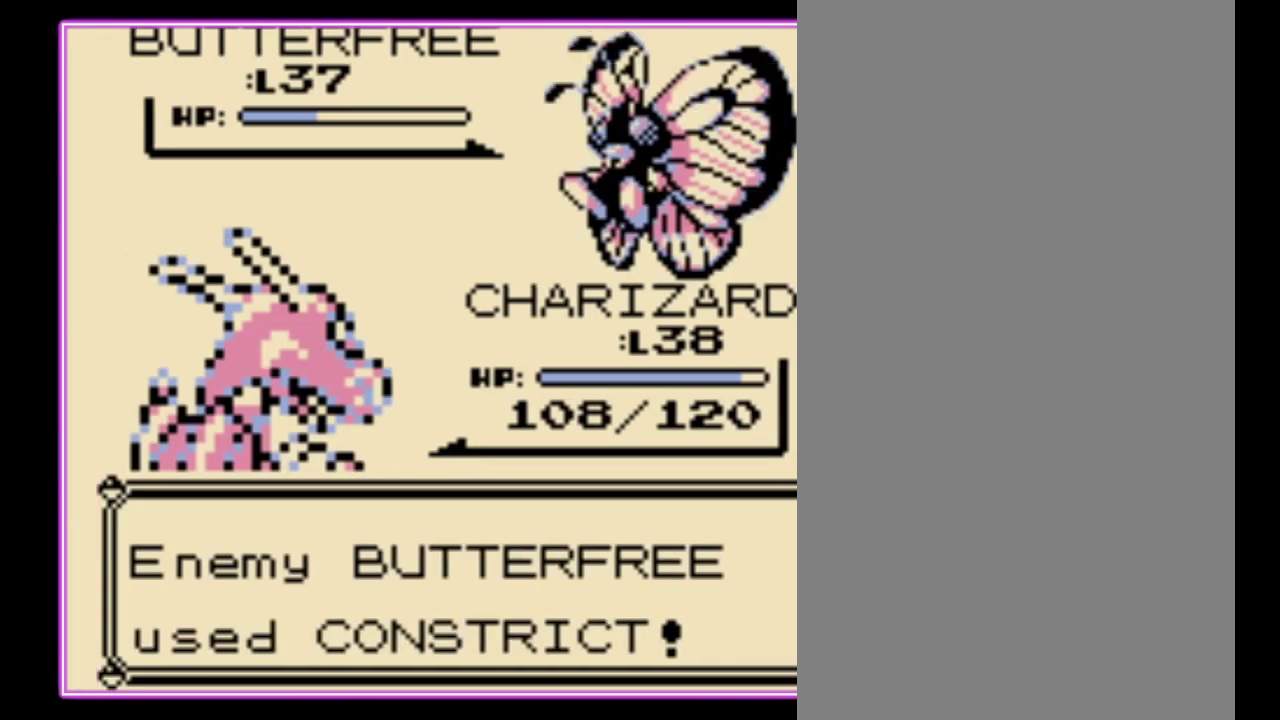
{"buttons": ["A"], "events": [[33, "B", "up"], [267, "A", "down"], [367, "A", "up"], [467, "A", "down"]]}
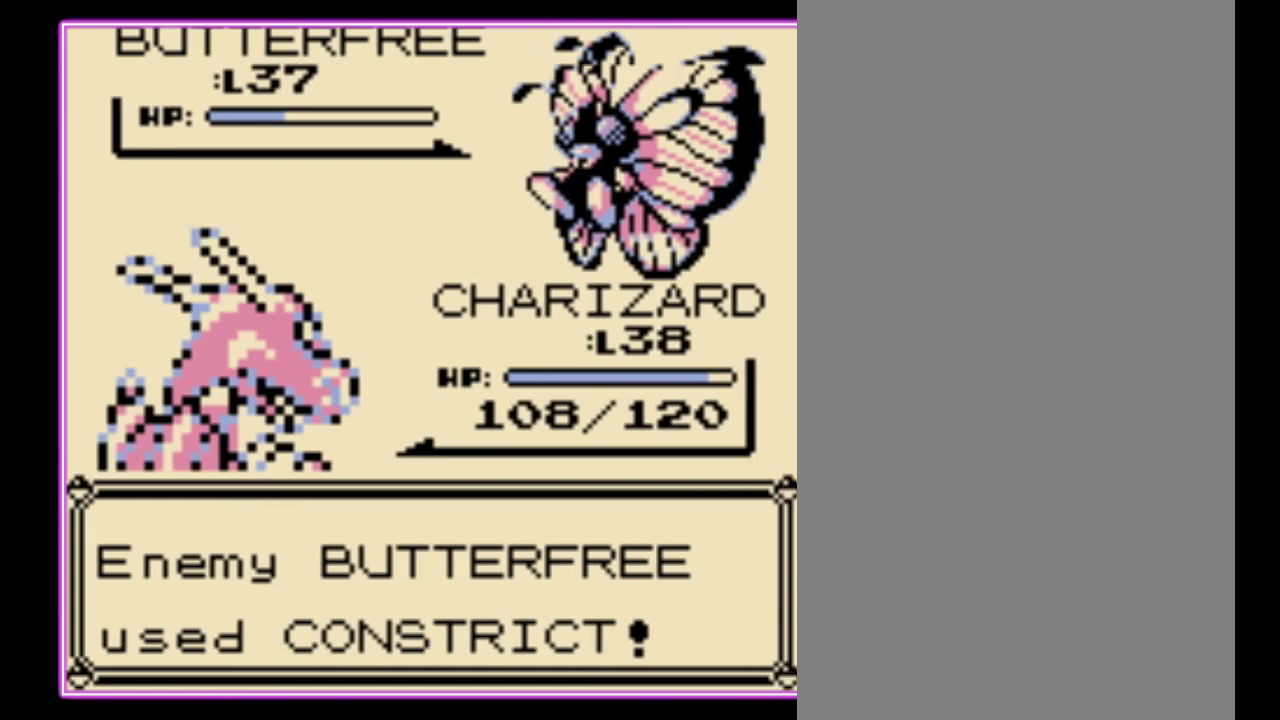
{"buttons": [], "events": [[33, "A", "up"], [167, "A", "down"], [267, "A", "up"]]}
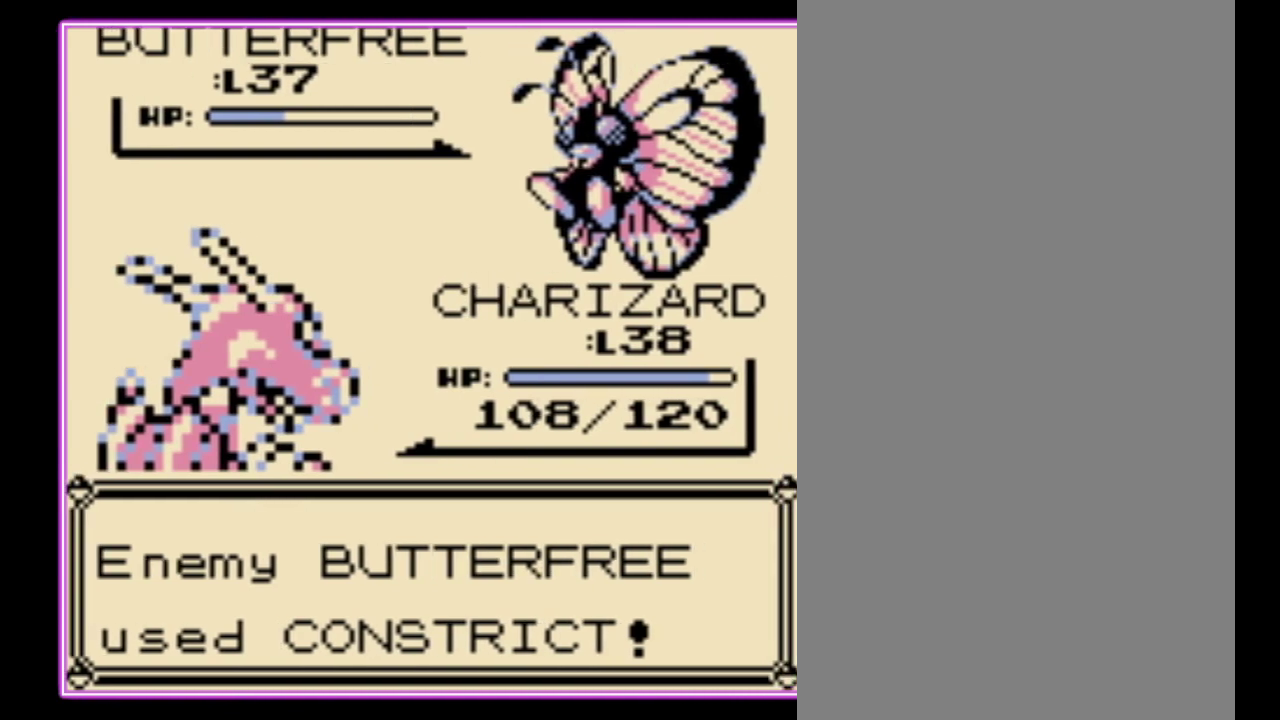
{"buttons": ["A"], "events": [[467, "A", "down"]]}
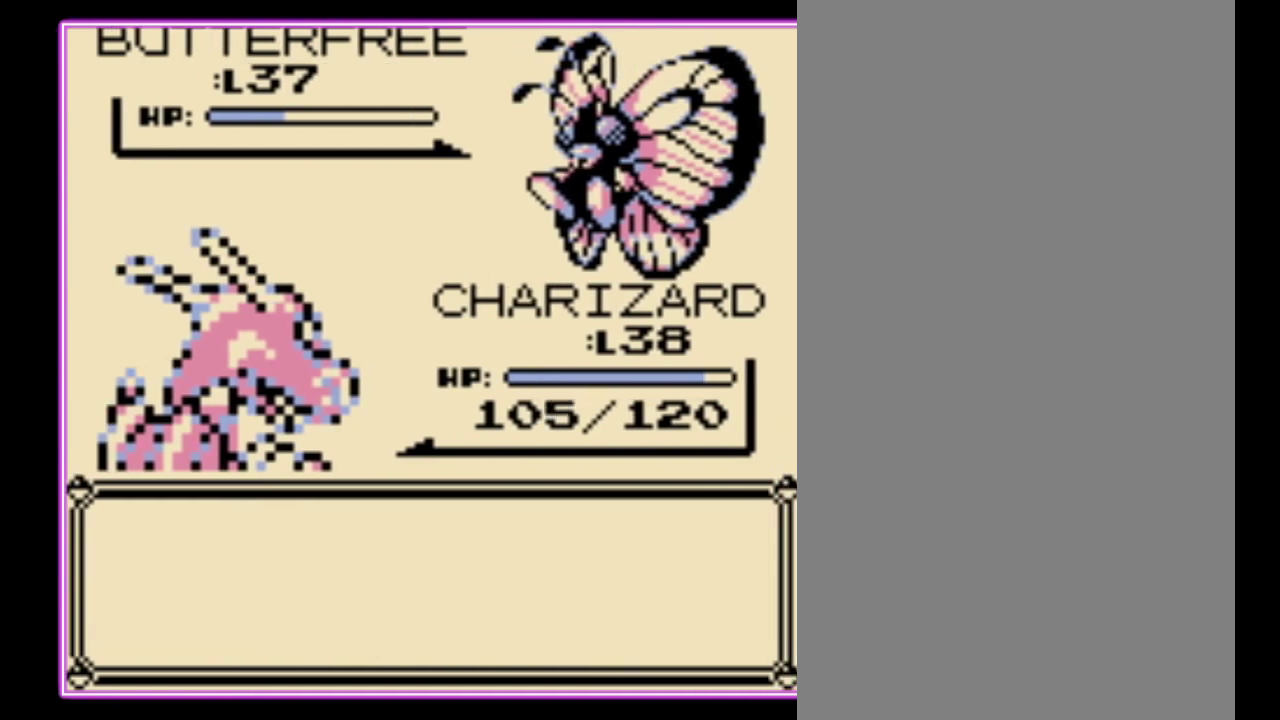
{"buttons": [], "events": [[67, "A", "up"], [167, "A", "down"], [233, "A", "up"]]}
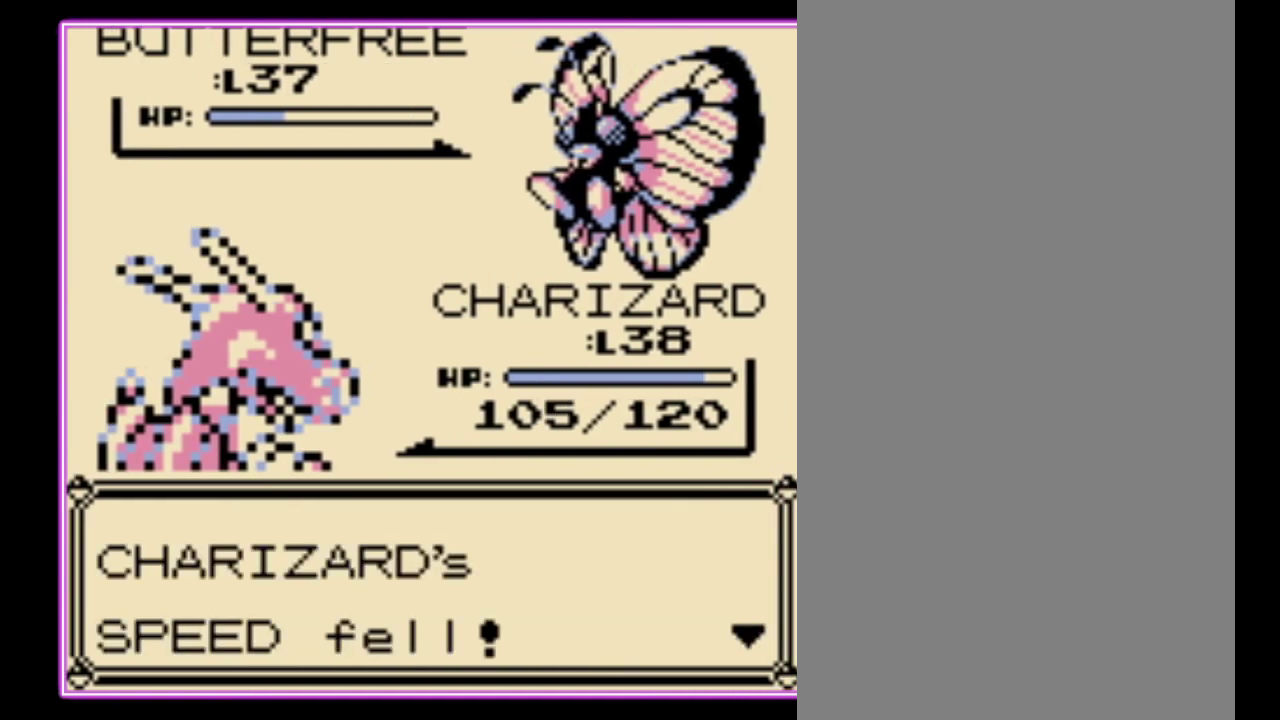
{"buttons": ["A"], "events": [[467, "A", "down"]]}
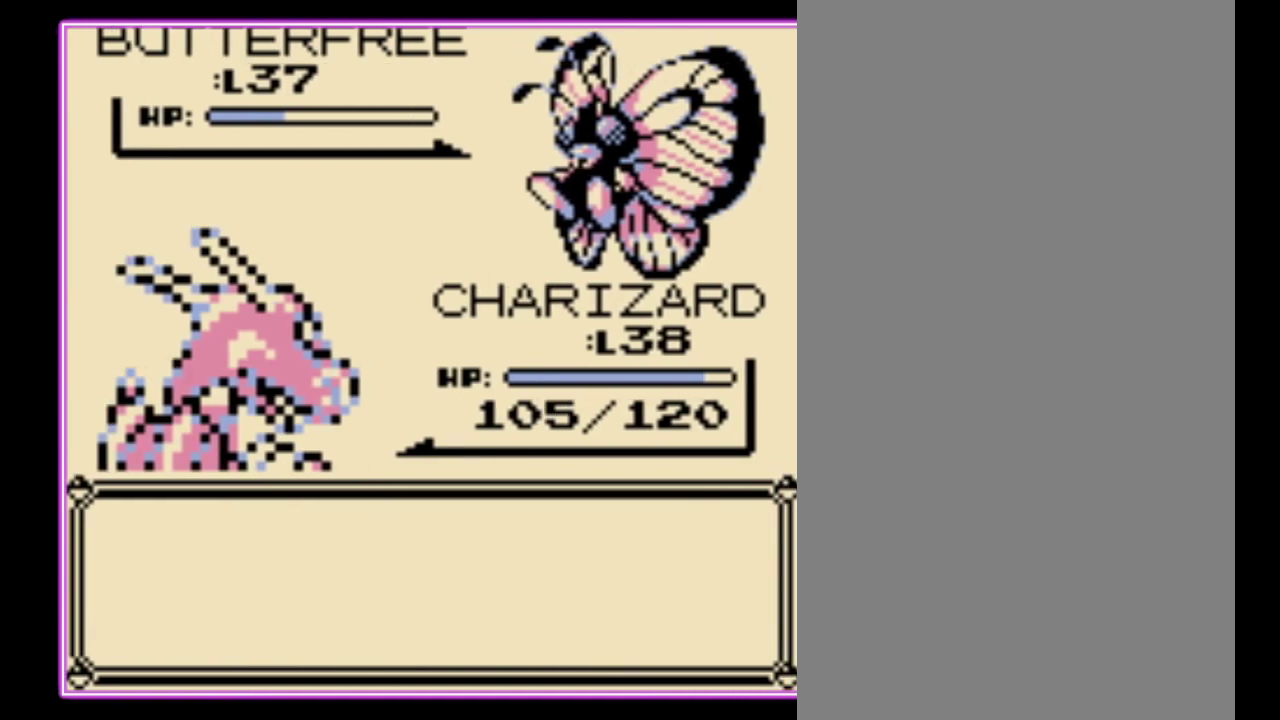
{"buttons": ["A"], "events": [[67, "A", "up"], [367, "DPAD_UP", "down"], [433, "A", "down"], [433, "DPAD_UP", "up"]]}
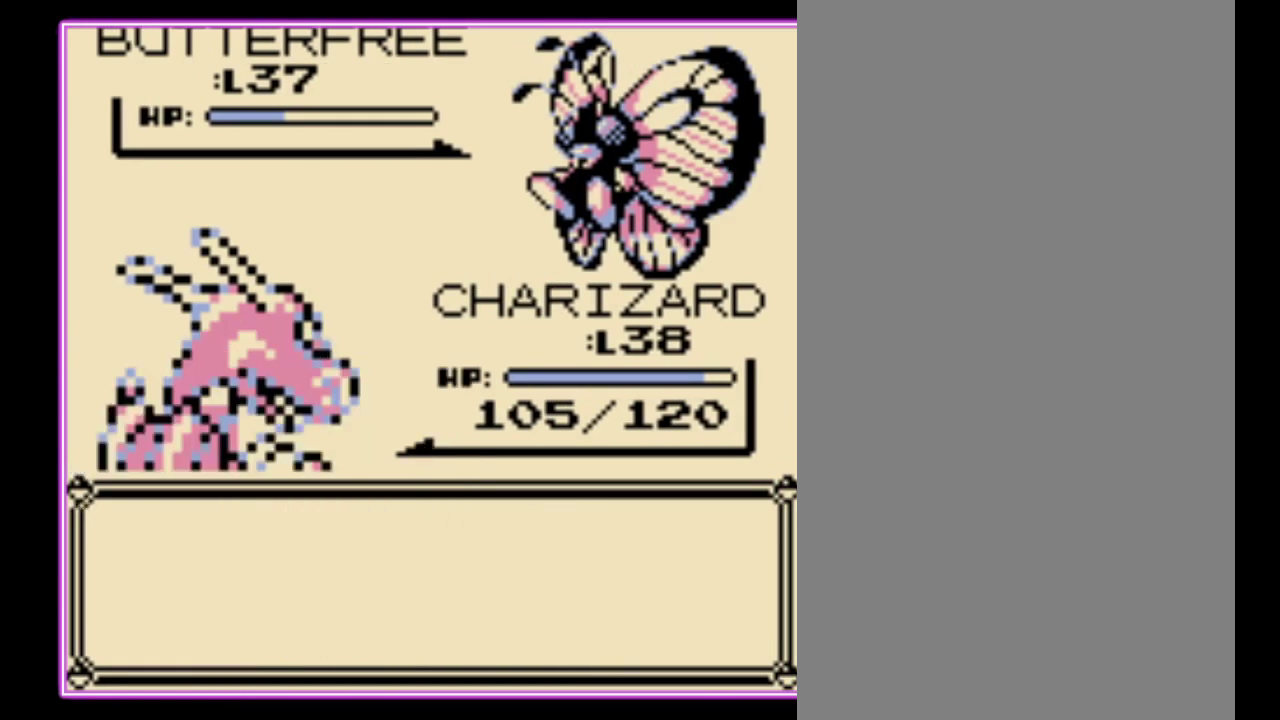
{"buttons": [], "events": [[33, "A", "up"], [100, "A", "down"], [167, "A", "up"], [267, "A", "down"], [333, "A", "up"], [400, "A", "down"], [467, "A", "up"]]}
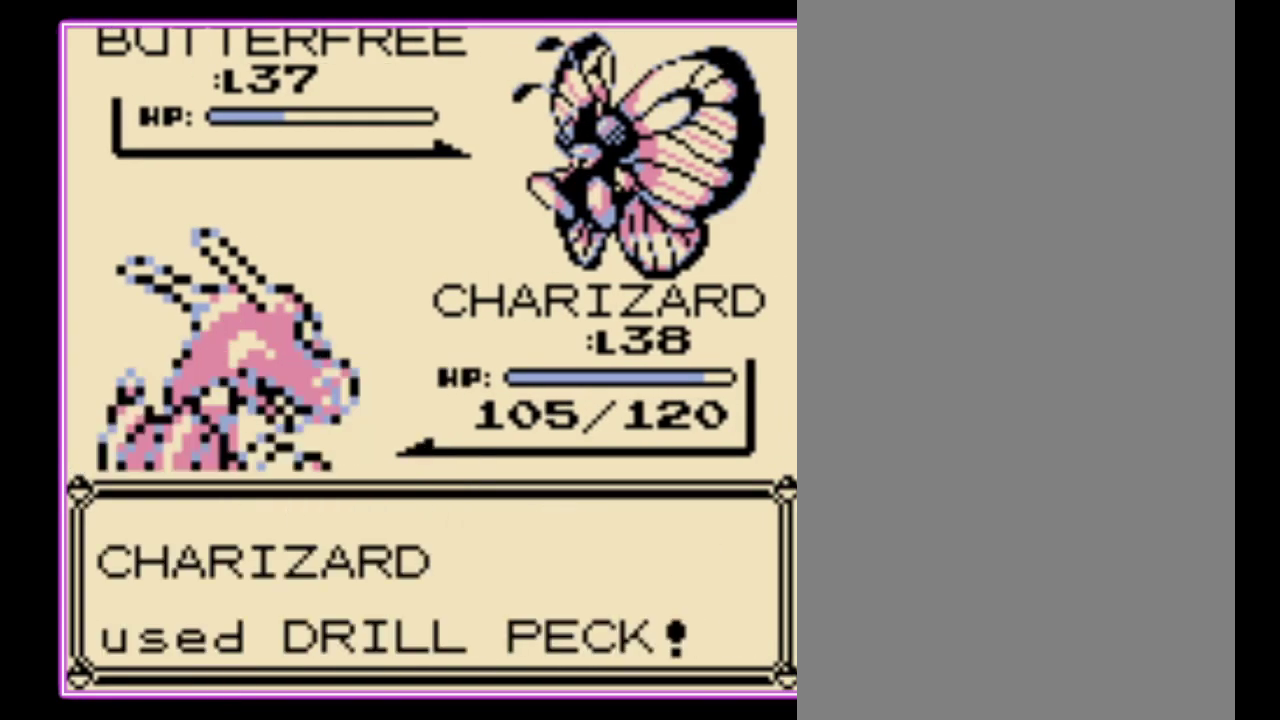
{"buttons": ["A"], "events": [[33, "A", "down"], [100, "A", "up"], [167, "A", "down"], [233, "A", "up"], [300, "A", "down"], [367, "A", "up"], [433, "A", "down"]]}
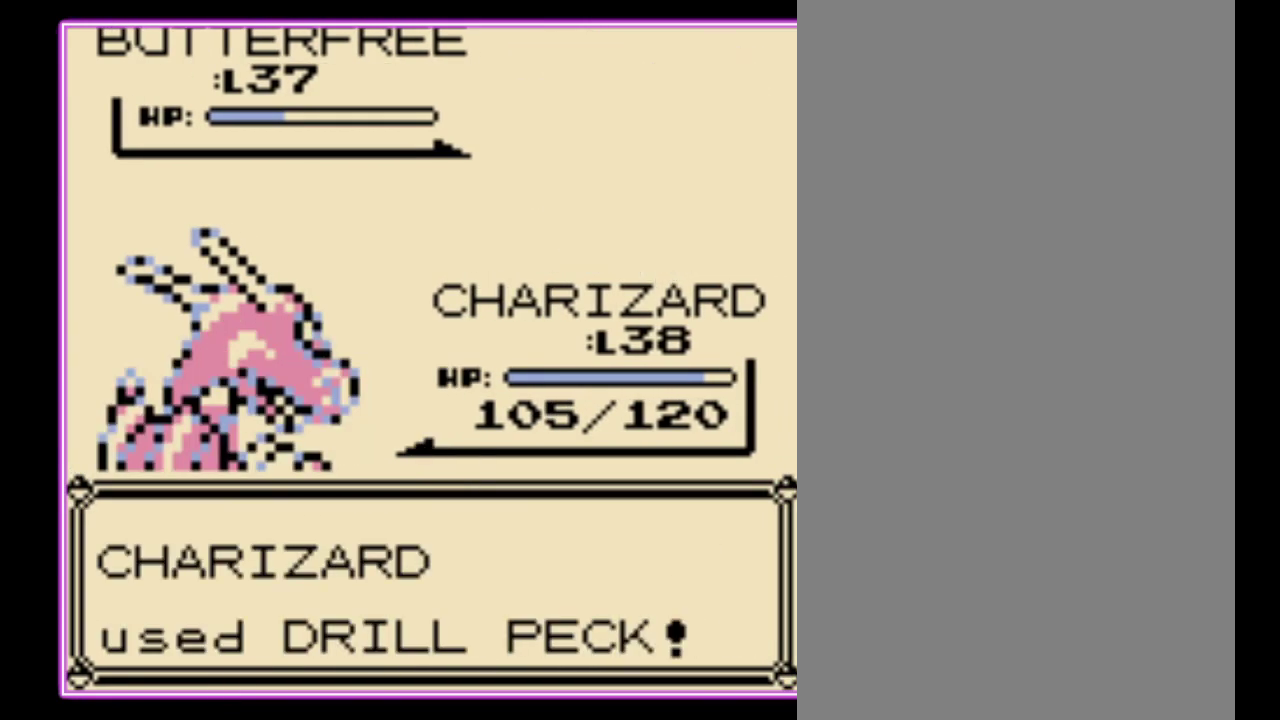
{"buttons": [], "events": [[167, "A", "up"], [233, "A", "down"], [300, "A", "up"], [367, "A", "down"], [467, "A", "up"]]}